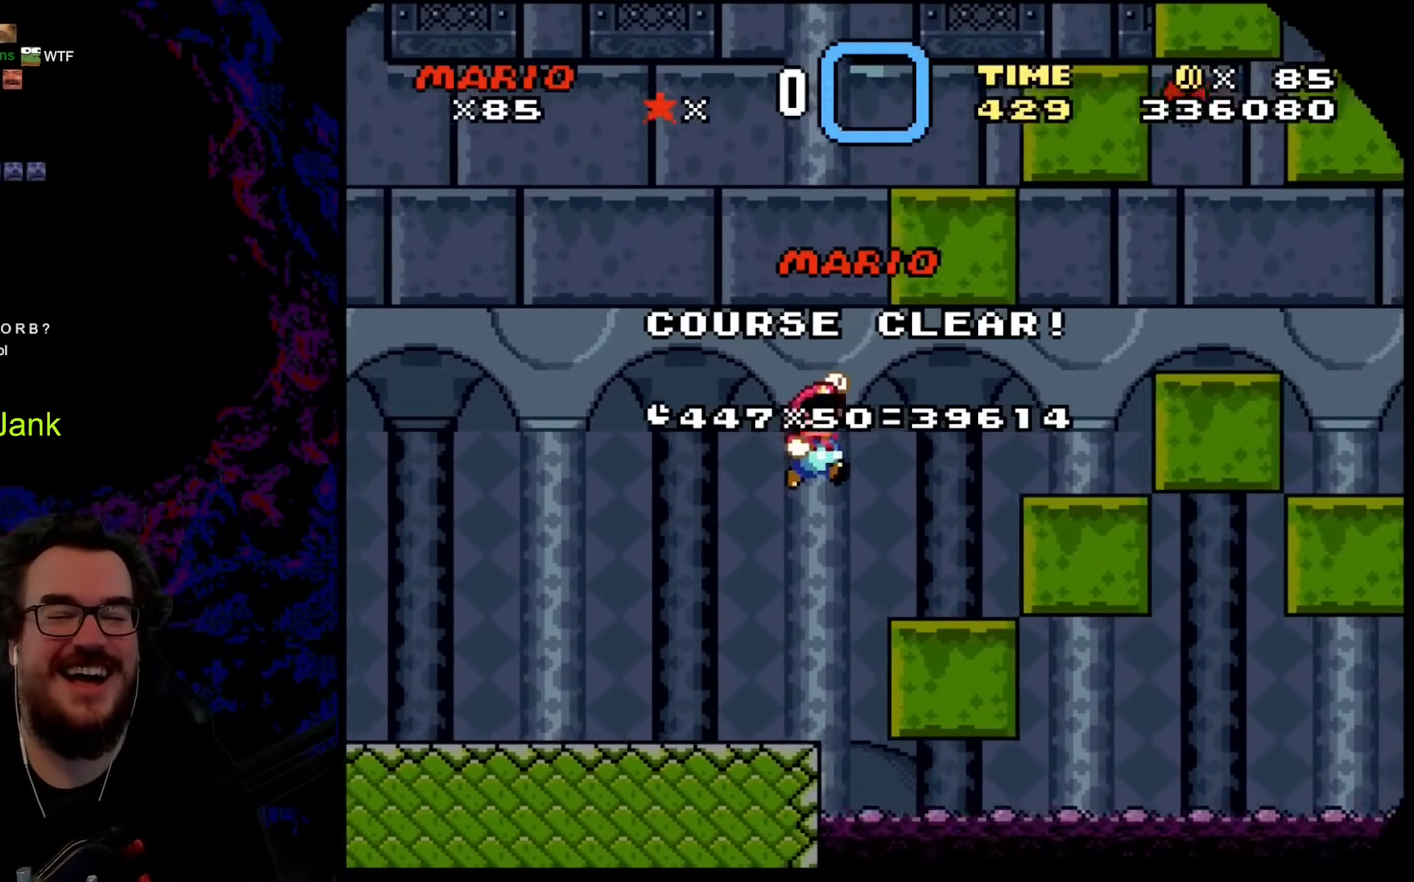
Gameplay with a controller (Nintendo layout); each line is a JSON object with the inputs held at the frame after it. "events" lists button and stick changes between this image and that frame as [ms after this image, input, new state], when the widget could be followed in between. Not read: L3 R3.
{"buttons": ["B", "Y", "DPAD_DOWN"], "events": [[342, "B", "up"], [427, "DPAD_DOWN", "down"], [513, "B", "down"], [513, "DPAD_RIGHT", "up"]]}
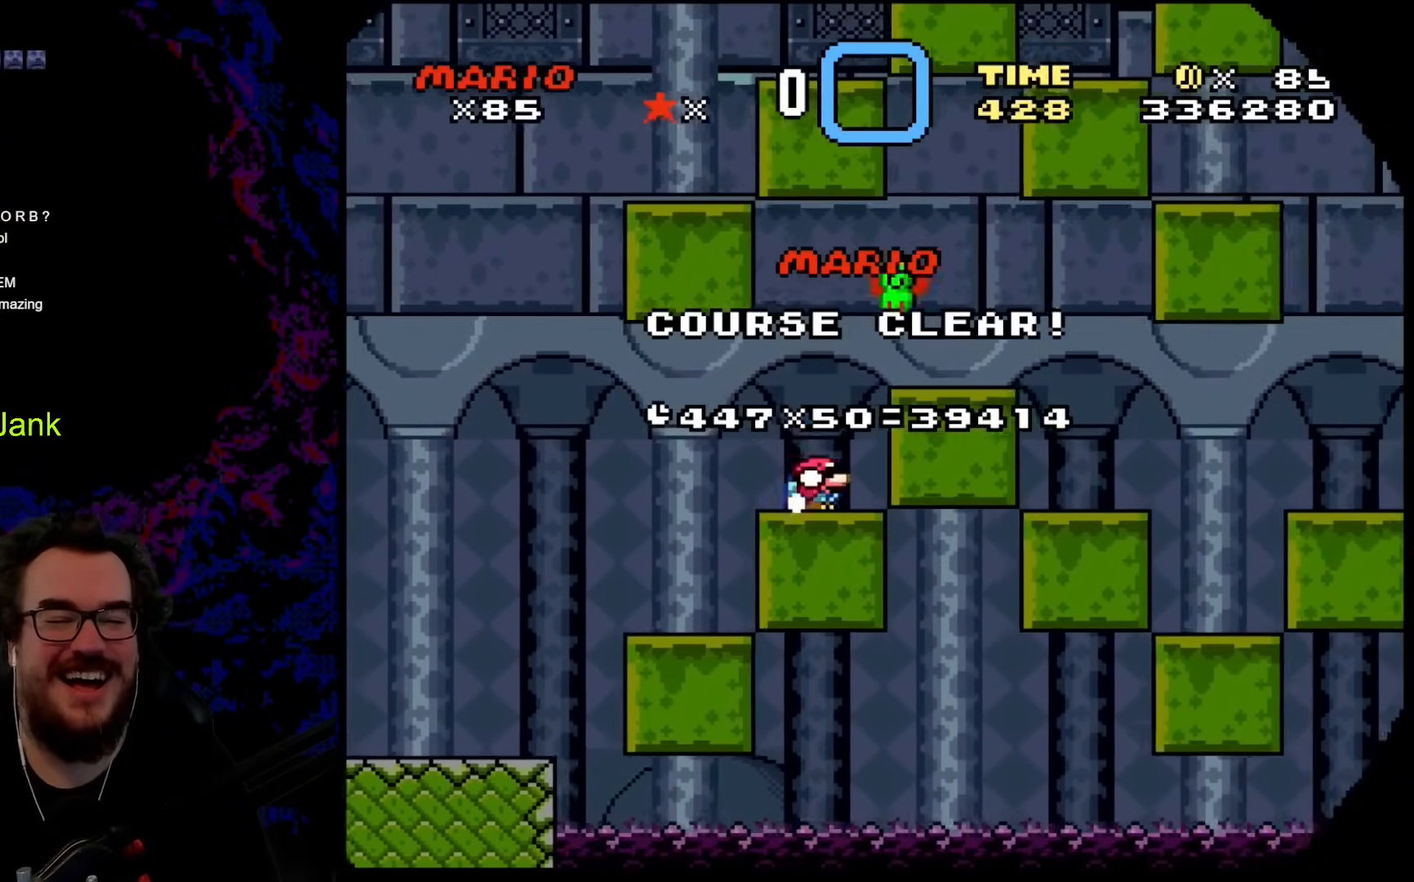
{"buttons": ["B", "Y", "DPAD_RIGHT"], "events": [[17, "DPAD_LEFT", "down"], [239, "DPAD_RIGHT", "down"], [256, "DPAD_DOWN", "up"], [256, "DPAD_LEFT", "up"]]}
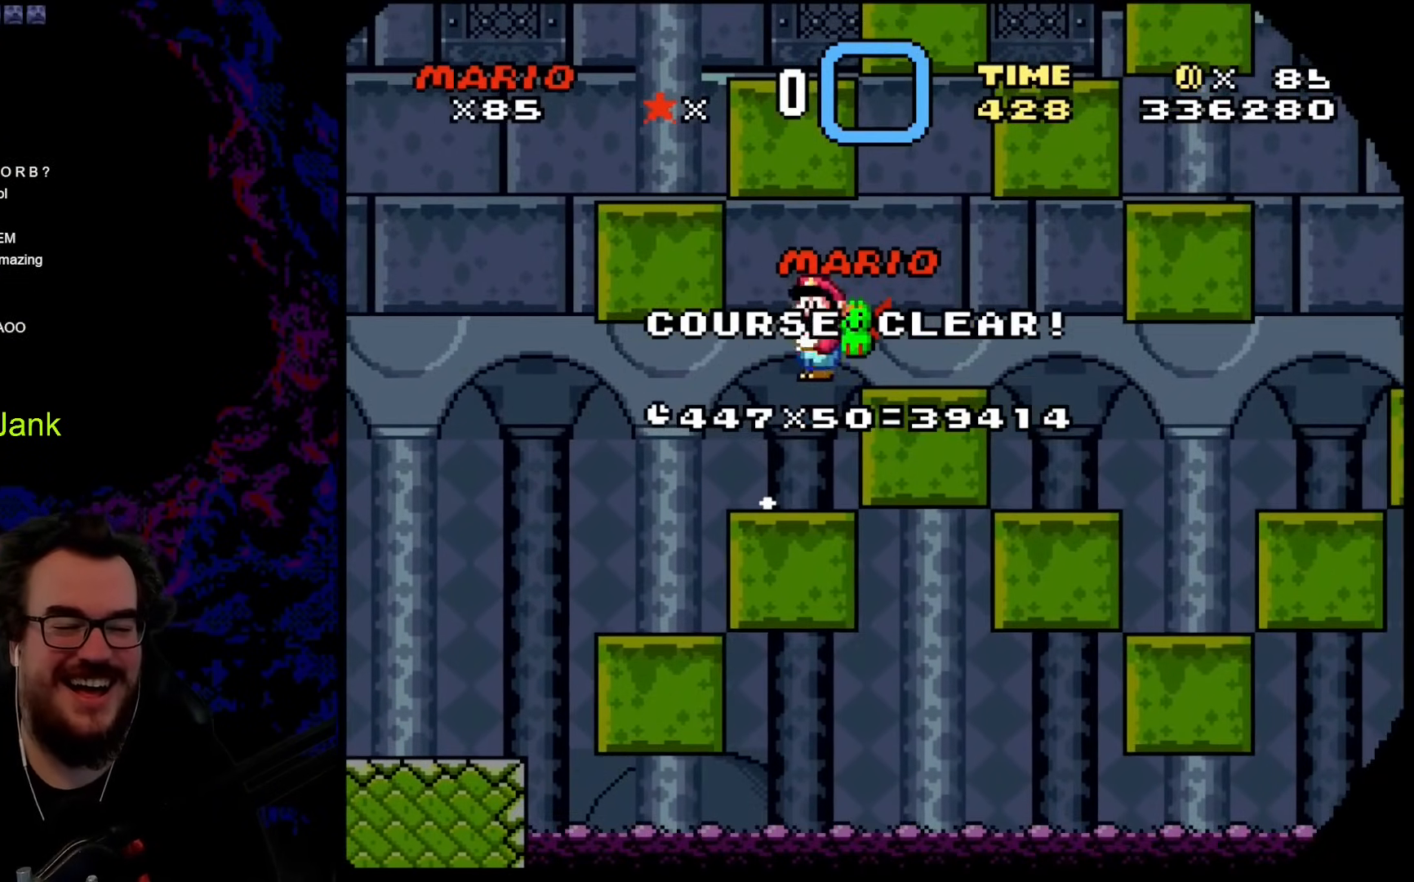
{"buttons": ["B", "Y", "DPAD_RIGHT"], "events": []}
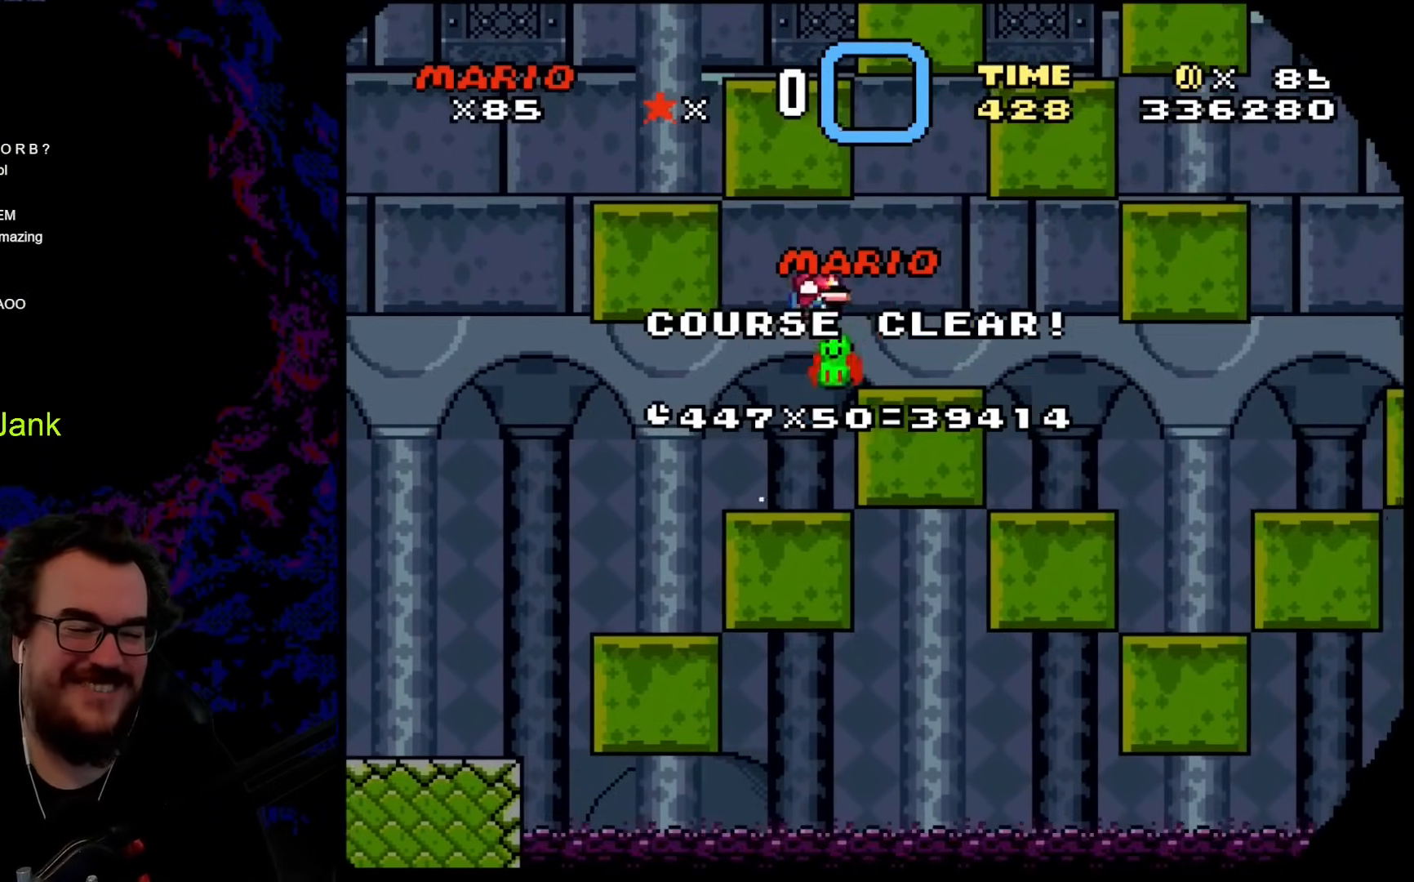
{"buttons": ["Y", "DPAD_RIGHT"], "events": [[34, "B", "up"]]}
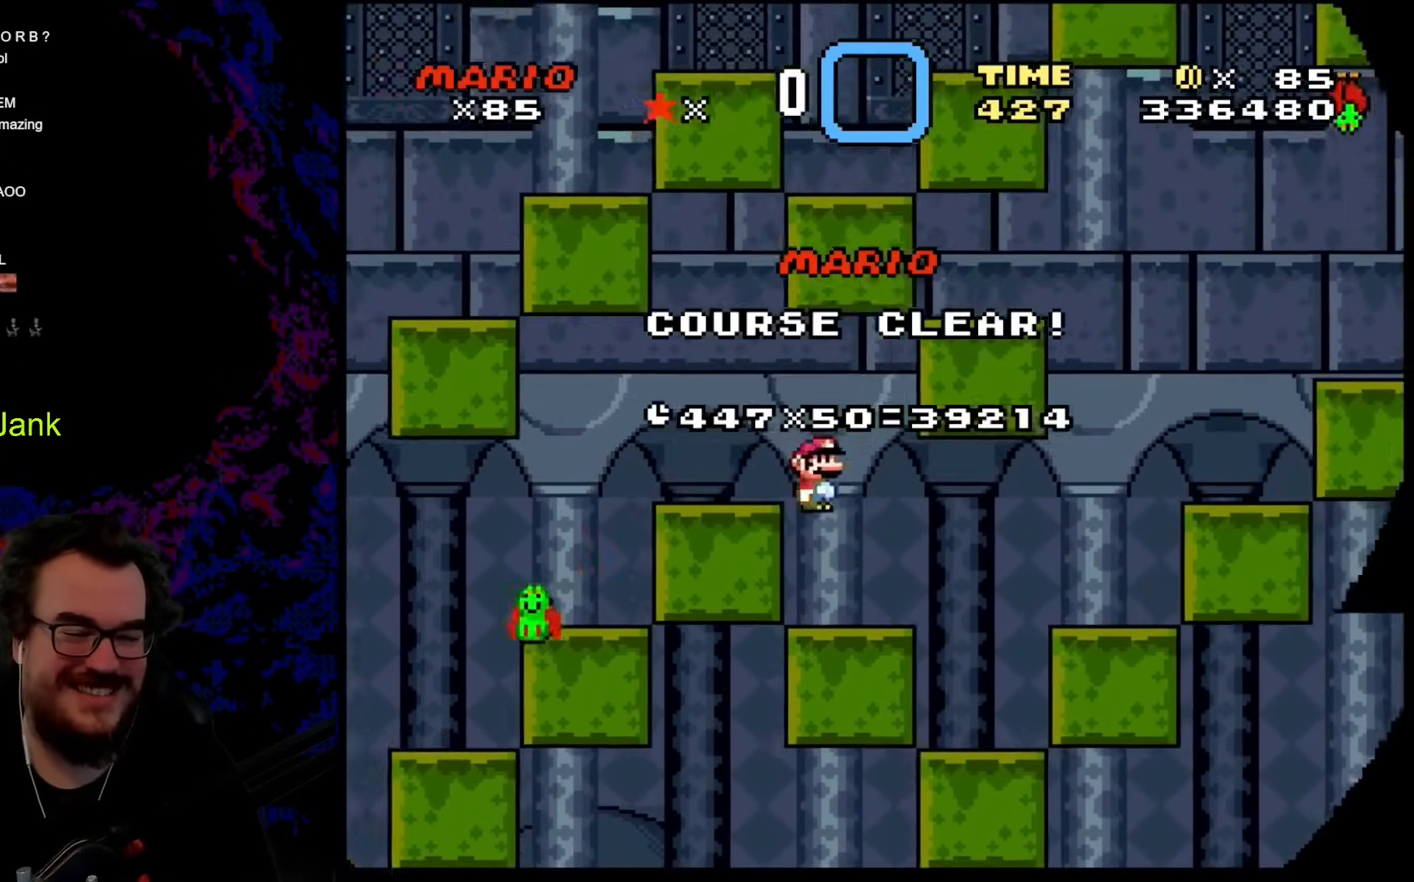
{"buttons": ["B", "Y", "DPAD_RIGHT"], "events": [[239, "DPAD_DOWN", "down"], [256, "DPAD_DOWN", "up"], [256, "DPAD_LEFT", "down"], [256, "DPAD_RIGHT", "up"], [410, "DPAD_LEFT", "up"], [427, "DPAD_RIGHT", "down"], [495, "B", "down"]]}
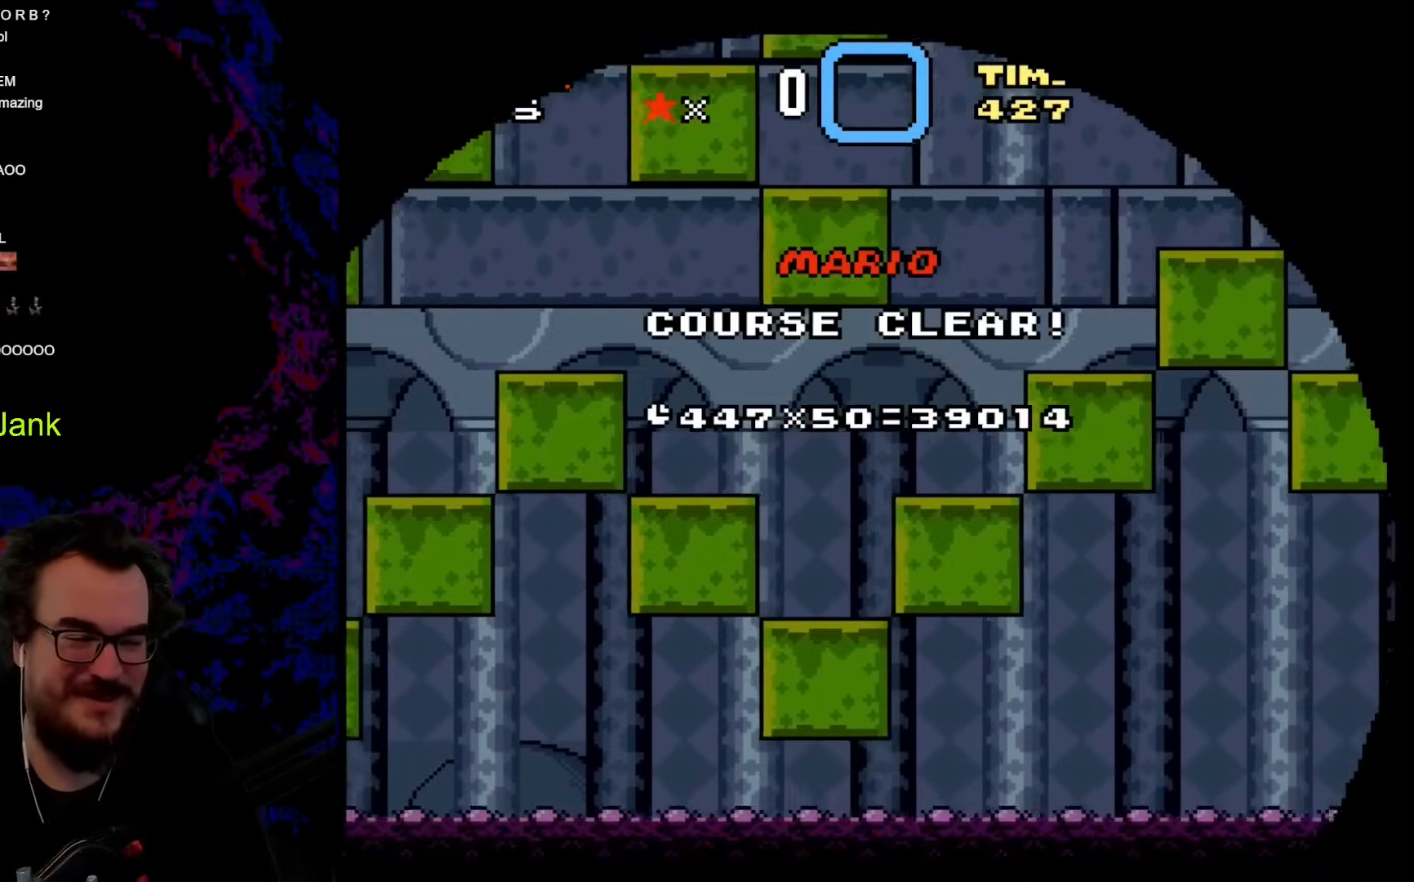
{"buttons": ["Y"], "events": [[171, "B", "up"], [496, "DPAD_RIGHT", "up"]]}
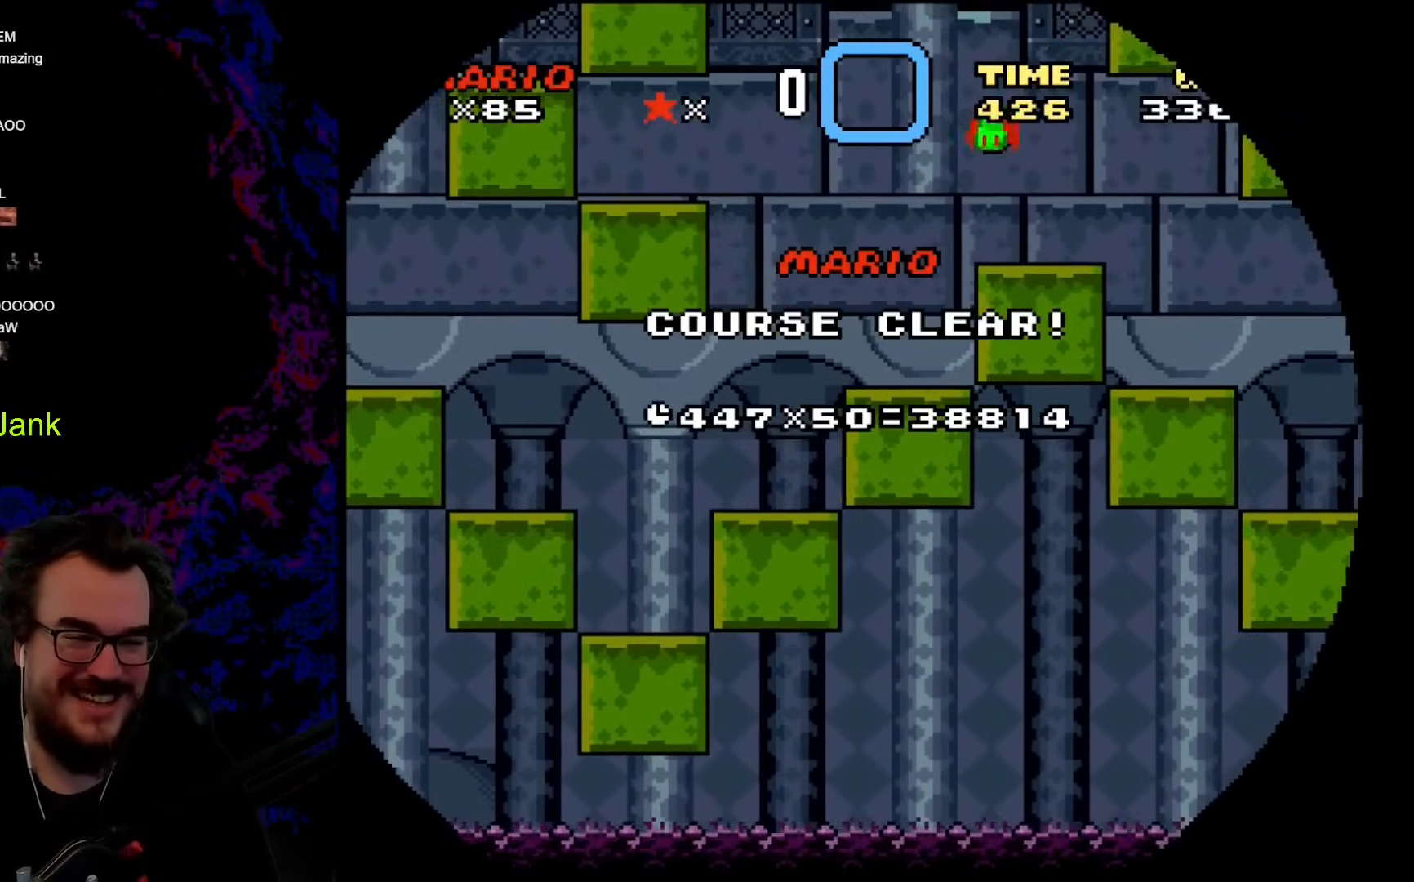
{"buttons": ["B", "Y", "DPAD_RIGHT"], "events": [[119, "DPAD_LEFT", "down"], [256, "B", "down"], [307, "DPAD_LEFT", "up"], [341, "DPAD_RIGHT", "down"]]}
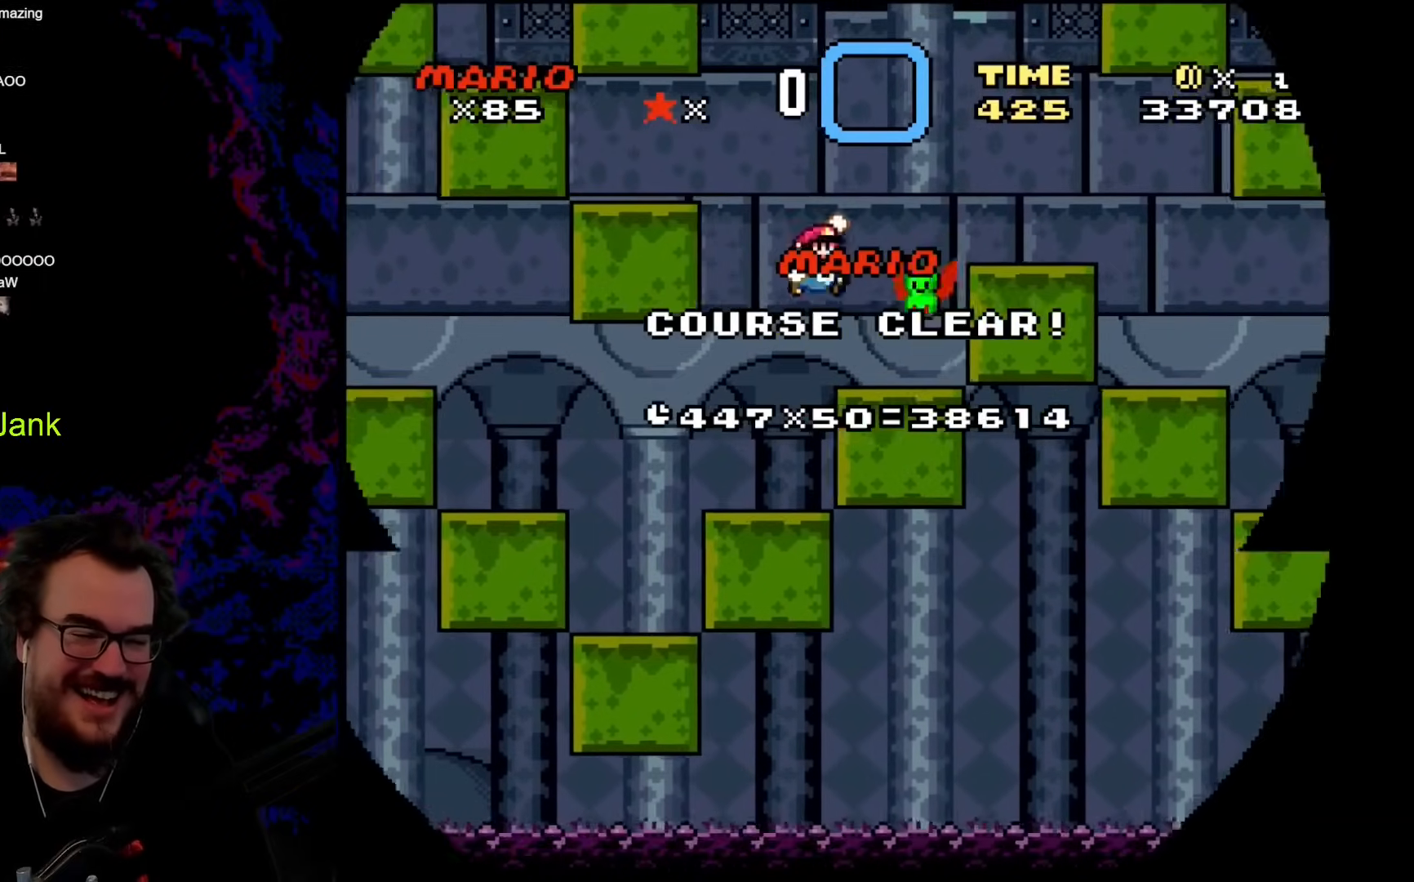
{"buttons": ["B", "Y", "DPAD_RIGHT"], "events": [[120, "B", "up"], [171, "DPAD_LEFT", "down"], [171, "DPAD_RIGHT", "up"], [376, "B", "down"], [376, "DPAD_LEFT", "up"], [427, "DPAD_RIGHT", "down"]]}
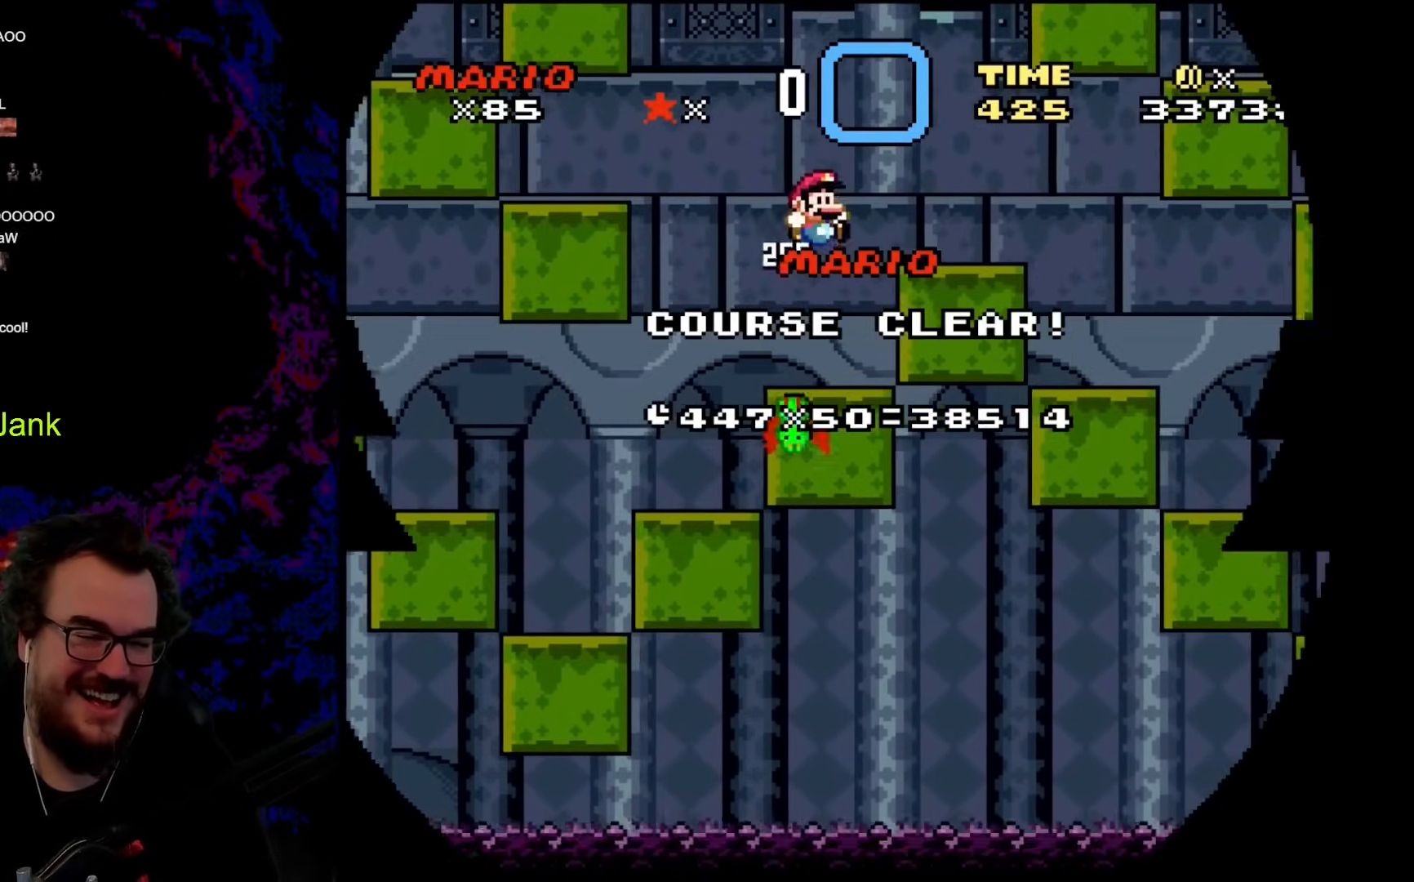
{"buttons": ["B", "Y", "DPAD_RIGHT"], "events": [[17, "B", "up"], [393, "B", "down"]]}
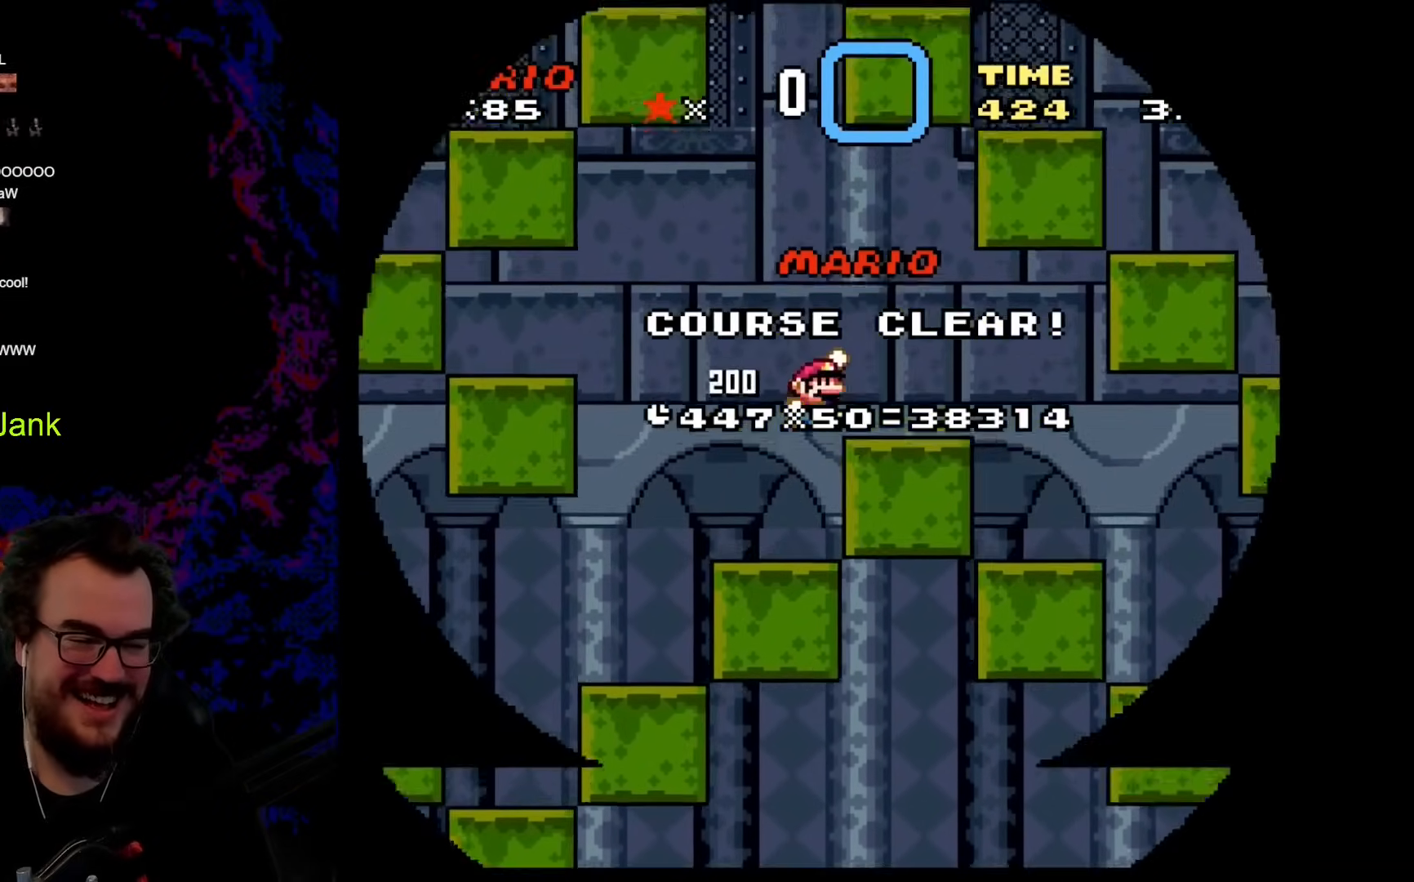
{"buttons": ["Y", "DPAD_RIGHT"], "events": [[51, "B", "up"]]}
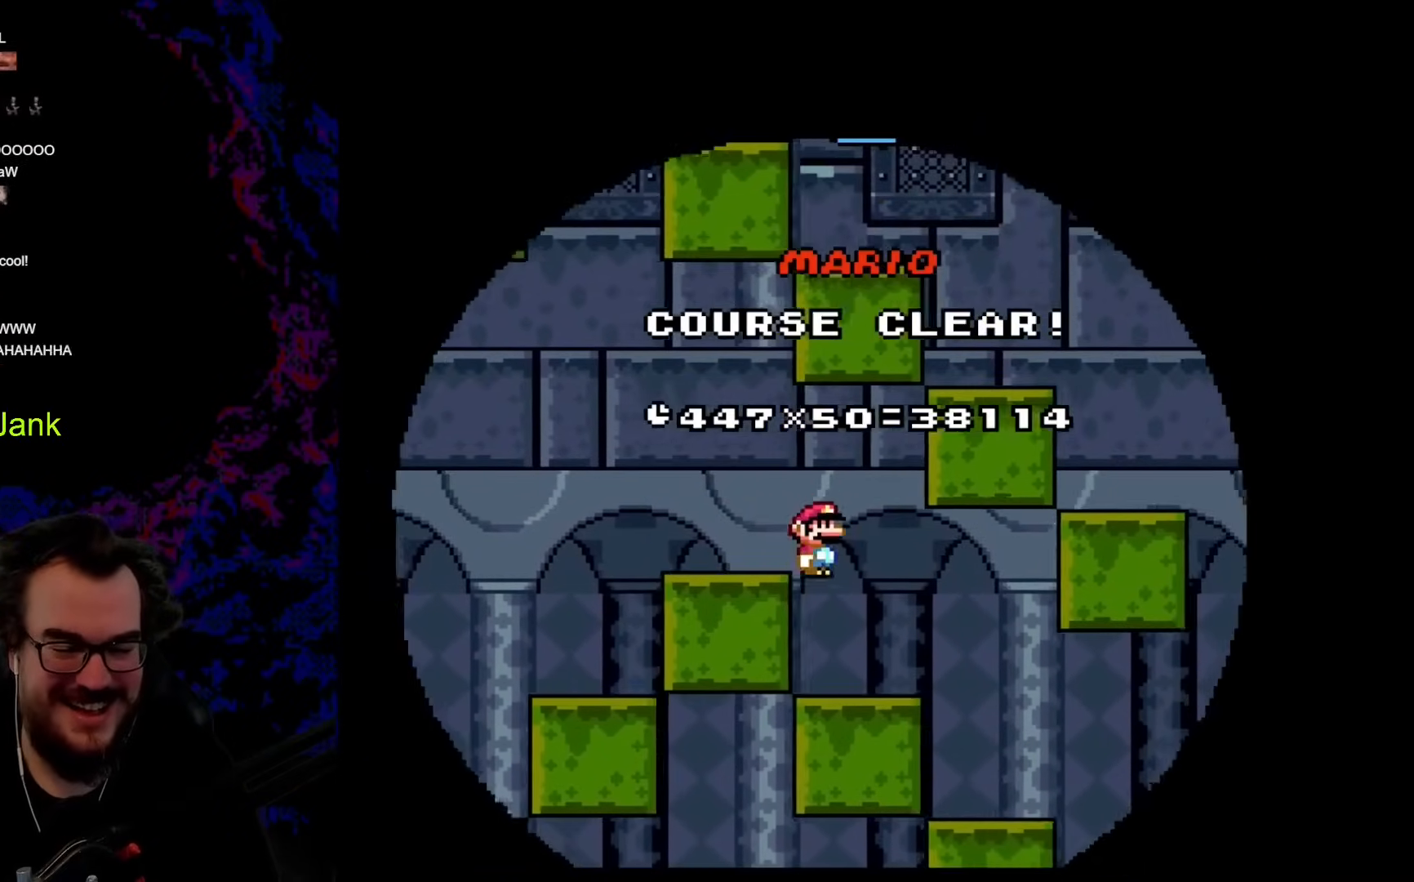
{"buttons": ["Y", "DPAD_LEFT"], "events": [[427, "DPAD_DOWN", "down"], [427, "DPAD_RIGHT", "up"], [444, "DPAD_DOWN", "up"], [444, "DPAD_LEFT", "down"]]}
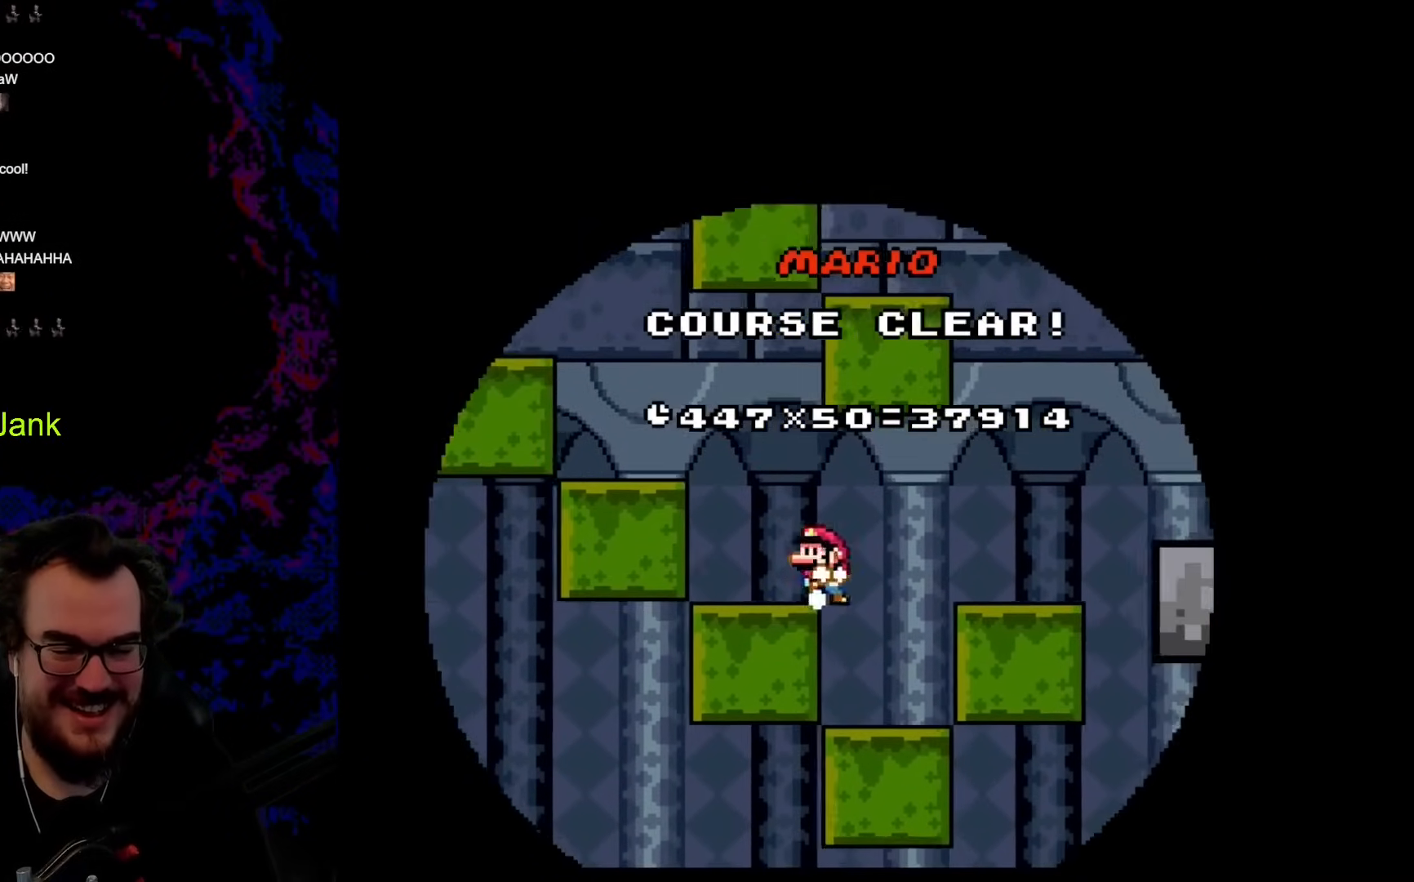
{"buttons": ["B", "Y", "DPAD_RIGHT"], "events": [[86, "DPAD_DOWN", "down"], [86, "DPAD_LEFT", "up"], [86, "DPAD_RIGHT", "down"], [120, "DPAD_DOWN", "up"], [325, "DPAD_DOWN", "down"], [325, "DPAD_LEFT", "down"], [325, "DPAD_RIGHT", "up"], [359, "DPAD_DOWN", "up"], [462, "DPAD_LEFT", "up"], [462, "DPAD_RIGHT", "down"], [513, "B", "down"]]}
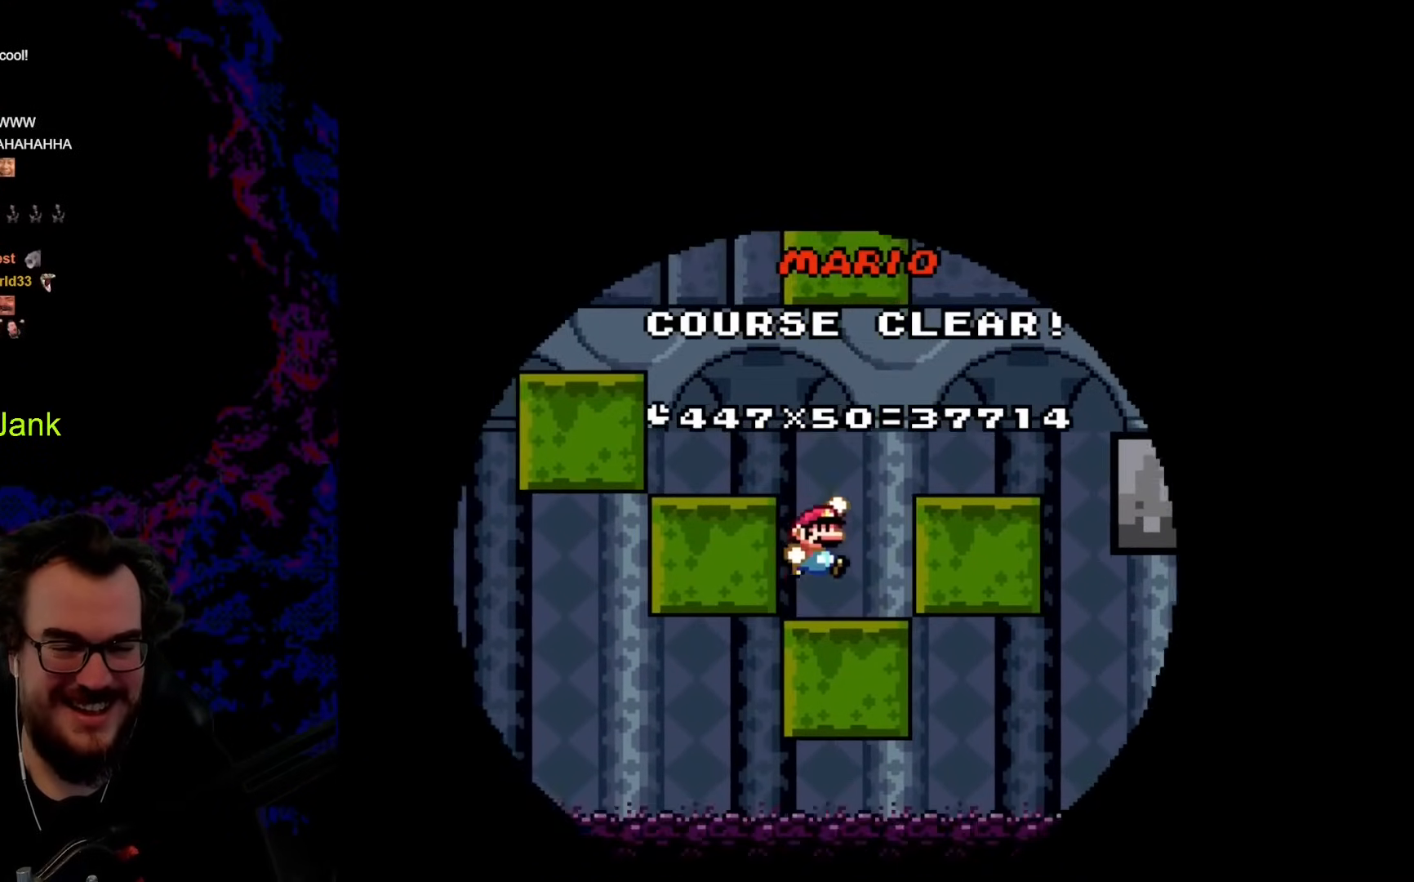
{"buttons": ["Y", "DPAD_DOWN", "DPAD_RIGHT"], "events": [[137, "B", "up"], [393, "DPAD_DOWN", "down"], [393, "DPAD_RIGHT", "up"], [410, "DPAD_DOWN", "up"], [410, "DPAD_LEFT", "down"], [478, "DPAD_DOWN", "down"], [495, "DPAD_LEFT", "up"], [495, "DPAD_RIGHT", "down"]]}
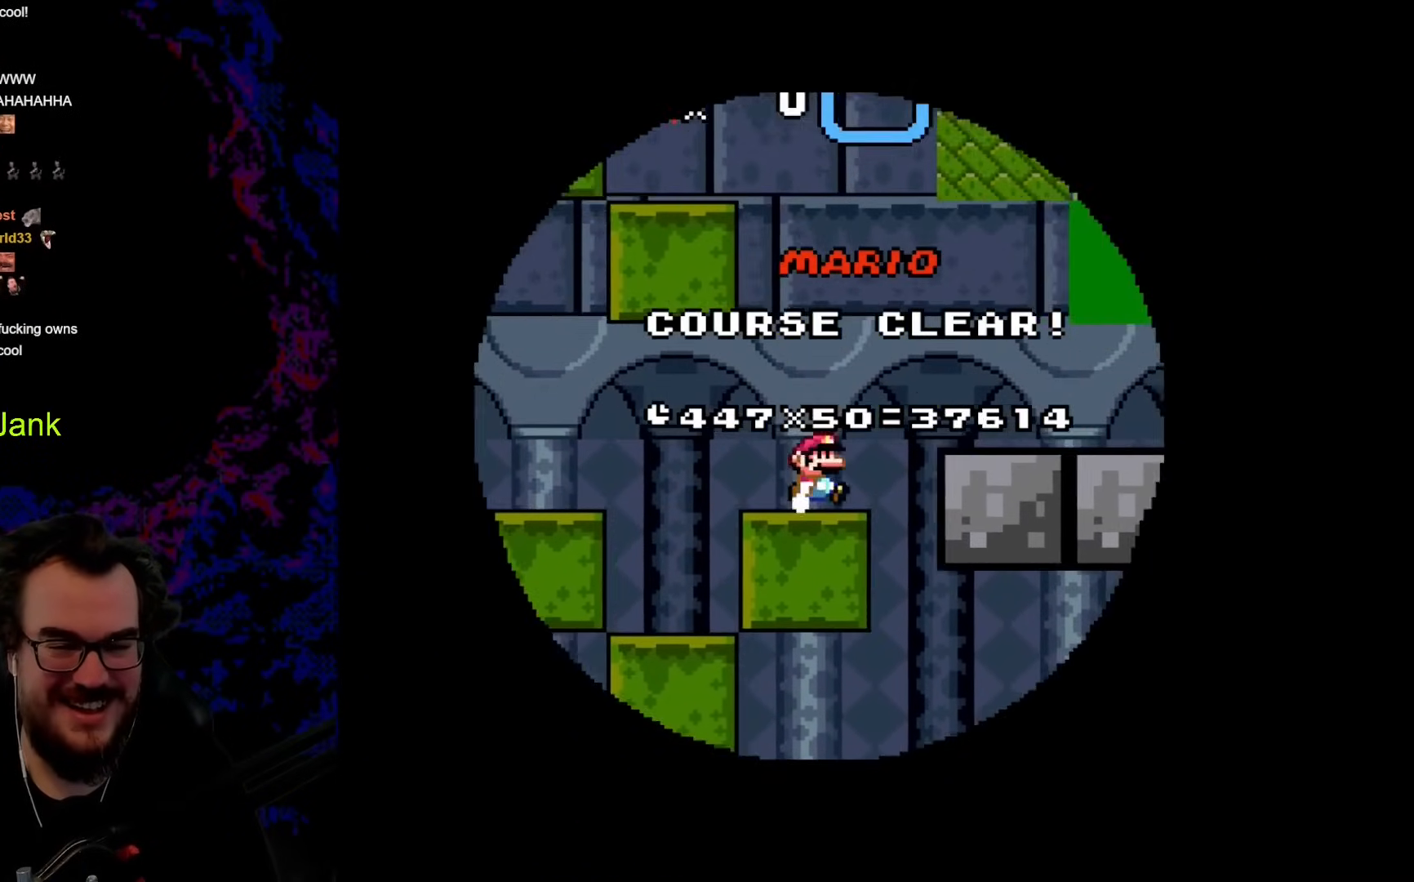
{"buttons": ["Y", "DPAD_RIGHT"], "events": [[34, "B", "down"], [34, "DPAD_DOWN", "up"], [137, "B", "up"]]}
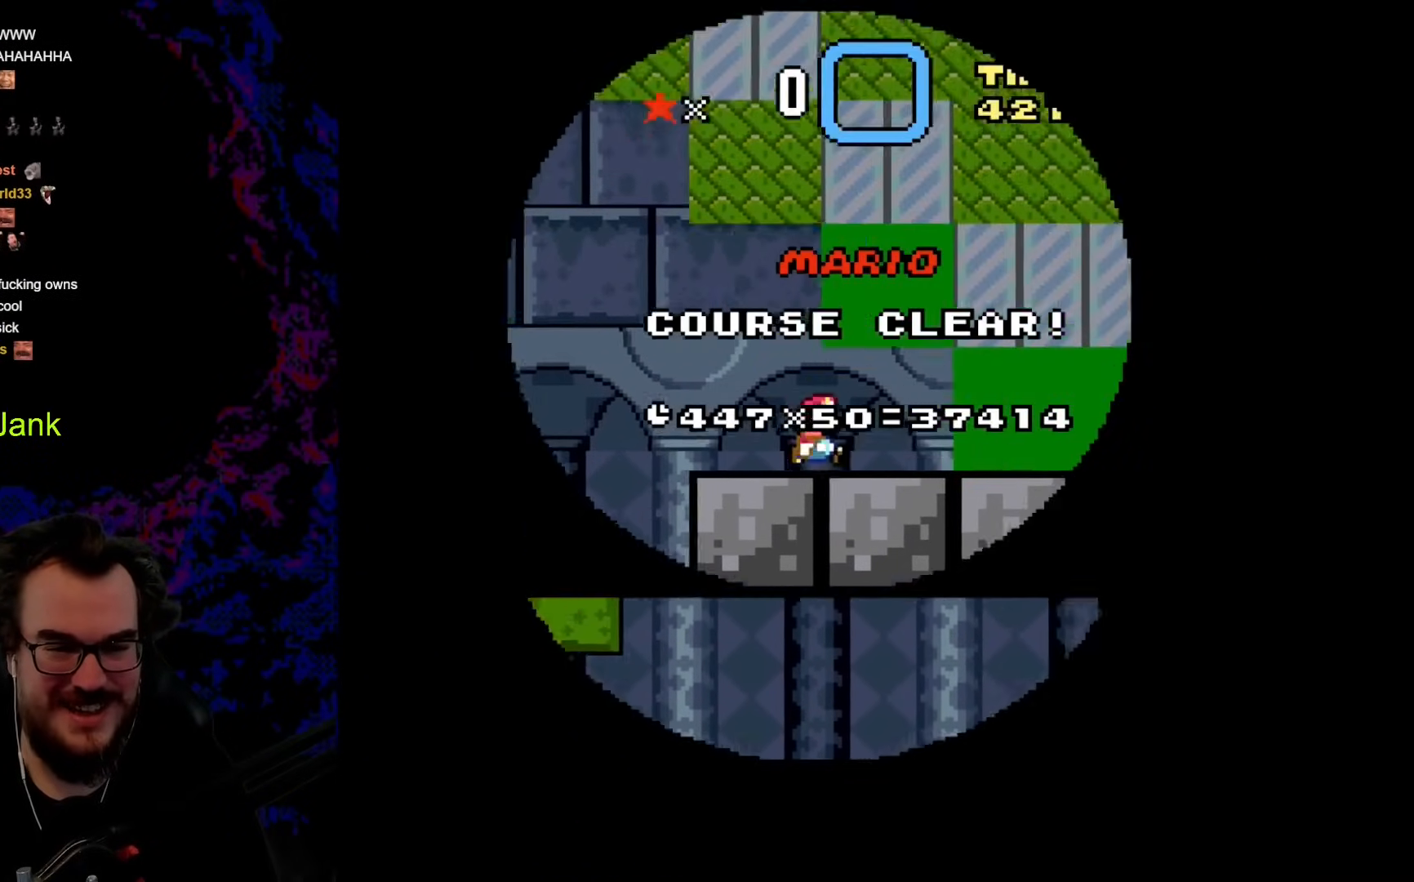
{"buttons": ["Y", "DPAD_RIGHT"], "events": []}
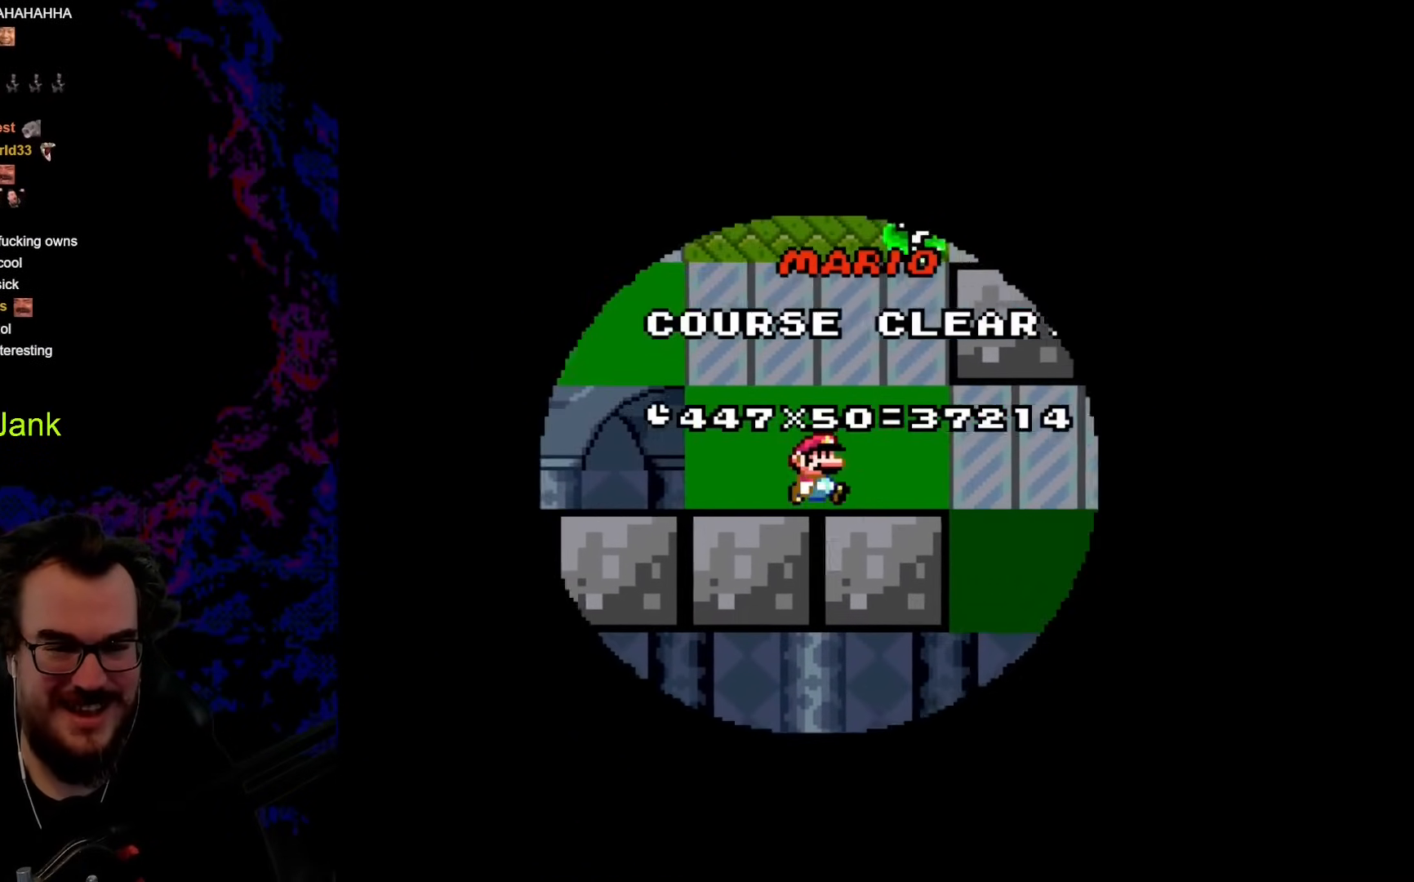
{"buttons": ["B", "Y", "DPAD_RIGHT"], "events": [[325, "B", "down"]]}
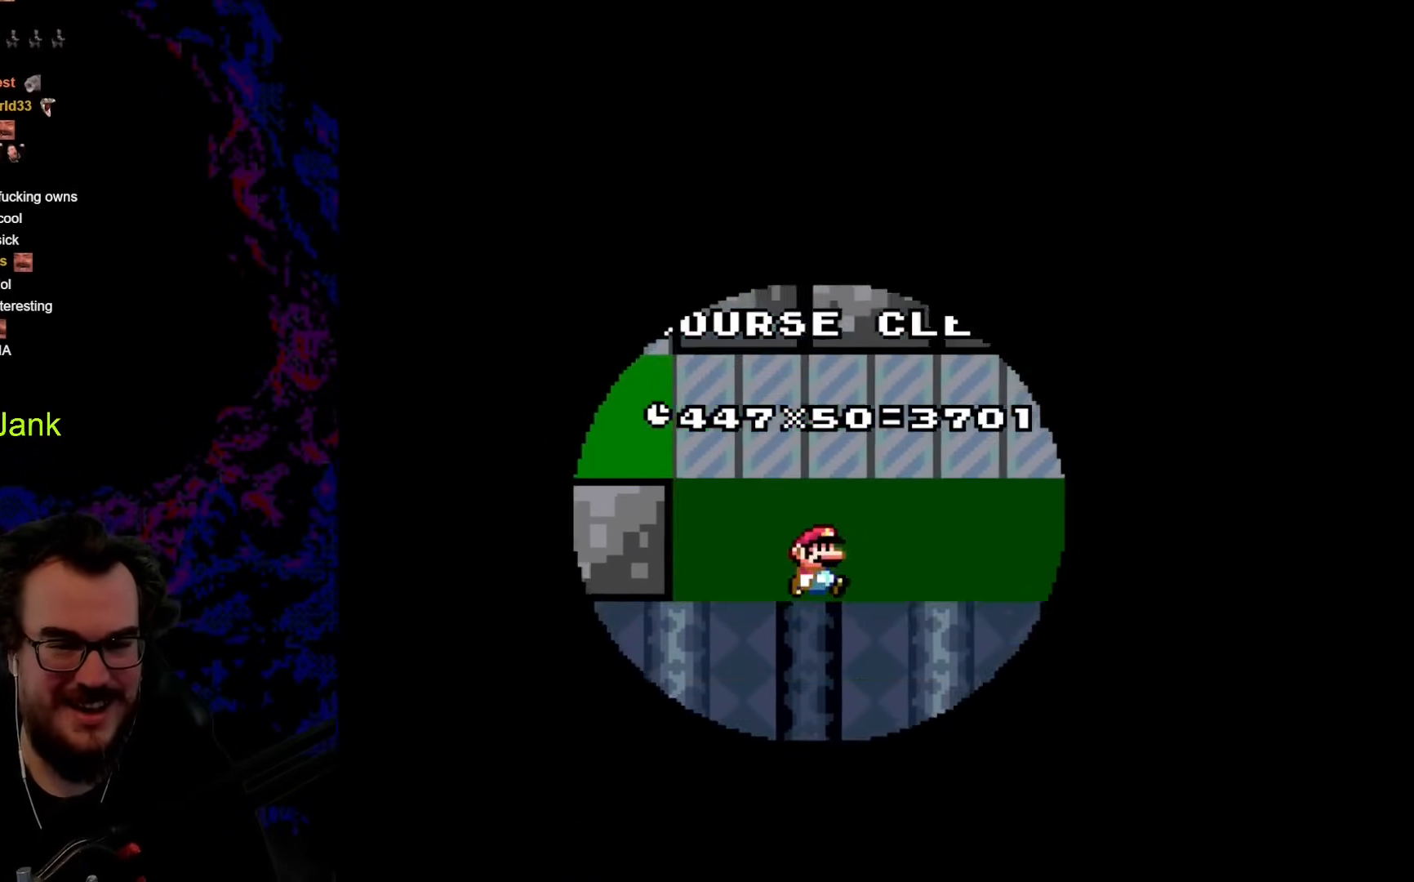
{"buttons": ["B", "Y"]}
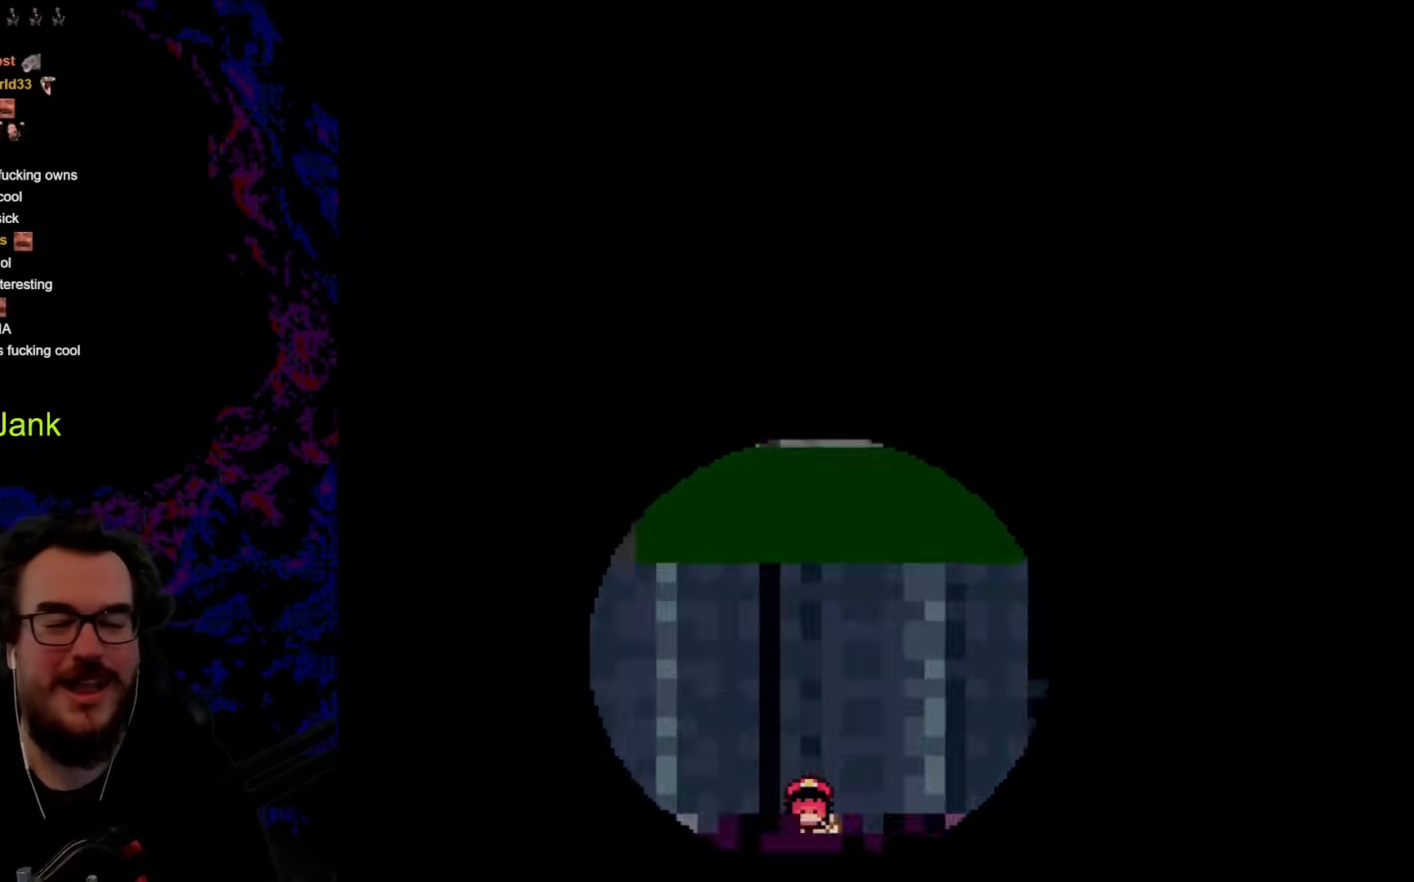
{"buttons": [], "events": [[85, "B", "up"], [136, "Y", "up"]]}
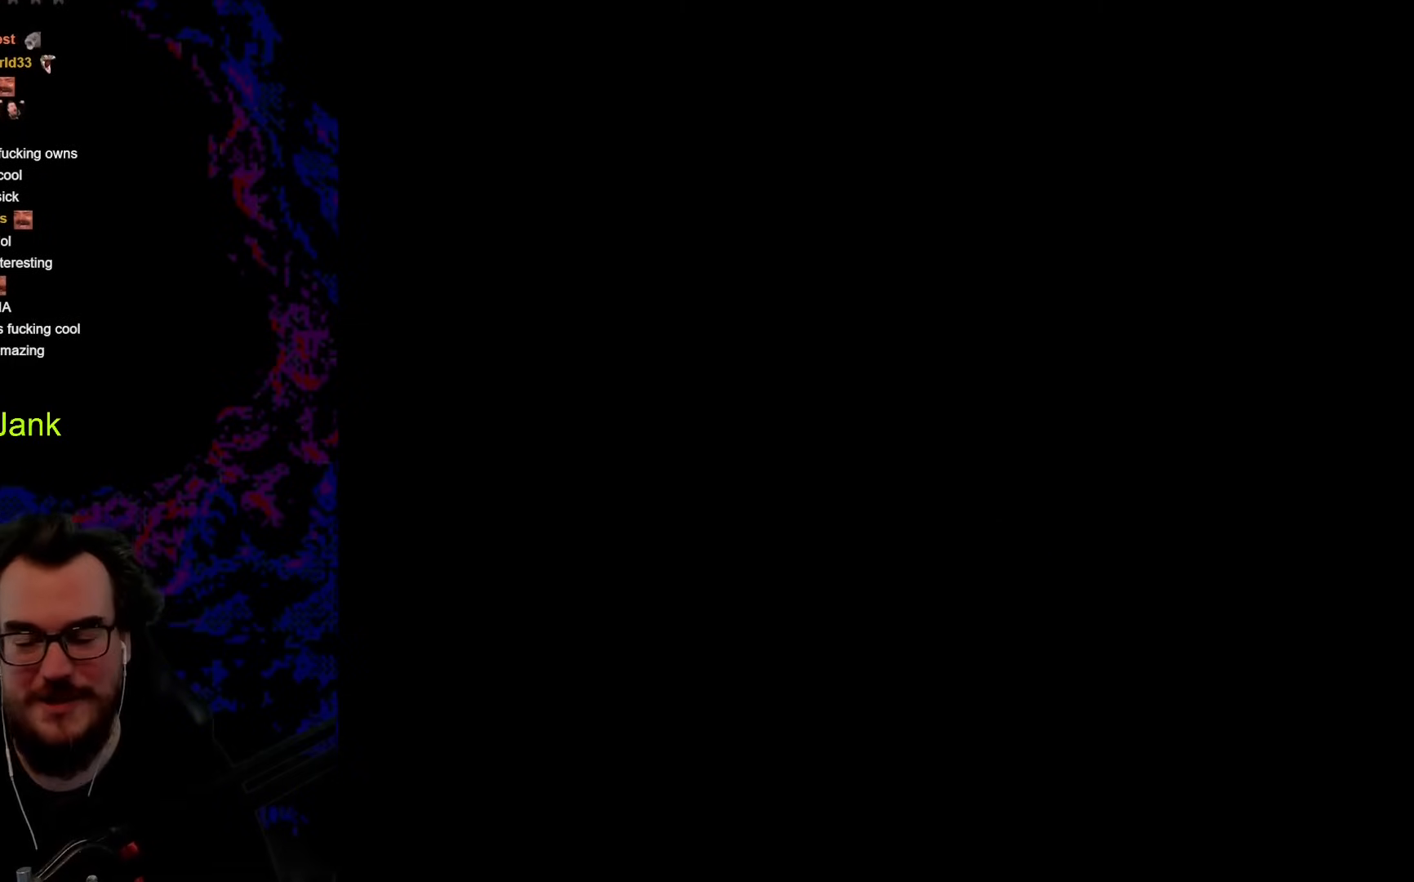
{"buttons": [], "events": []}
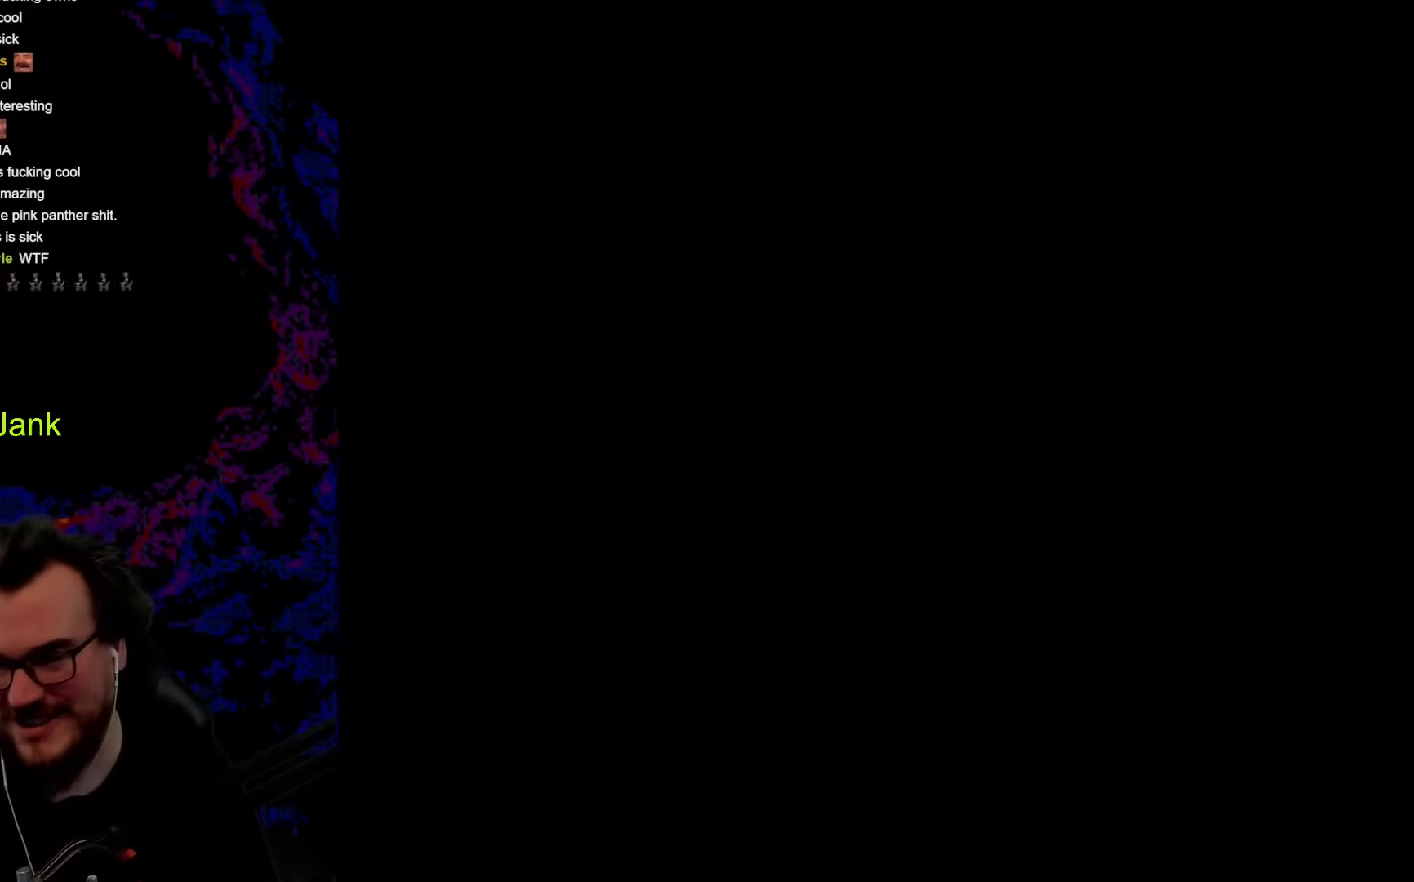
{"buttons": [], "events": []}
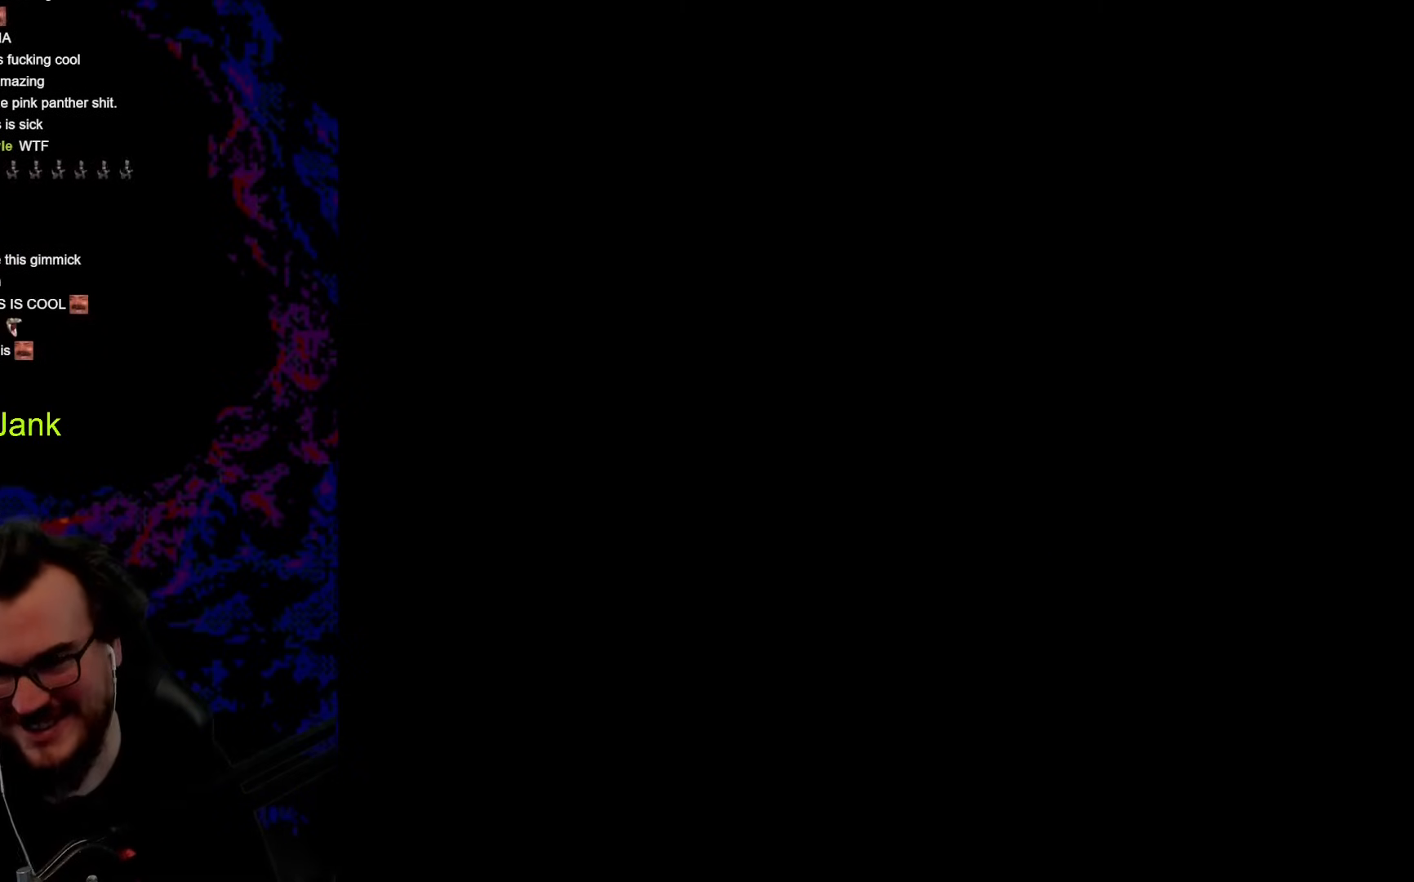
{"buttons": [], "events": []}
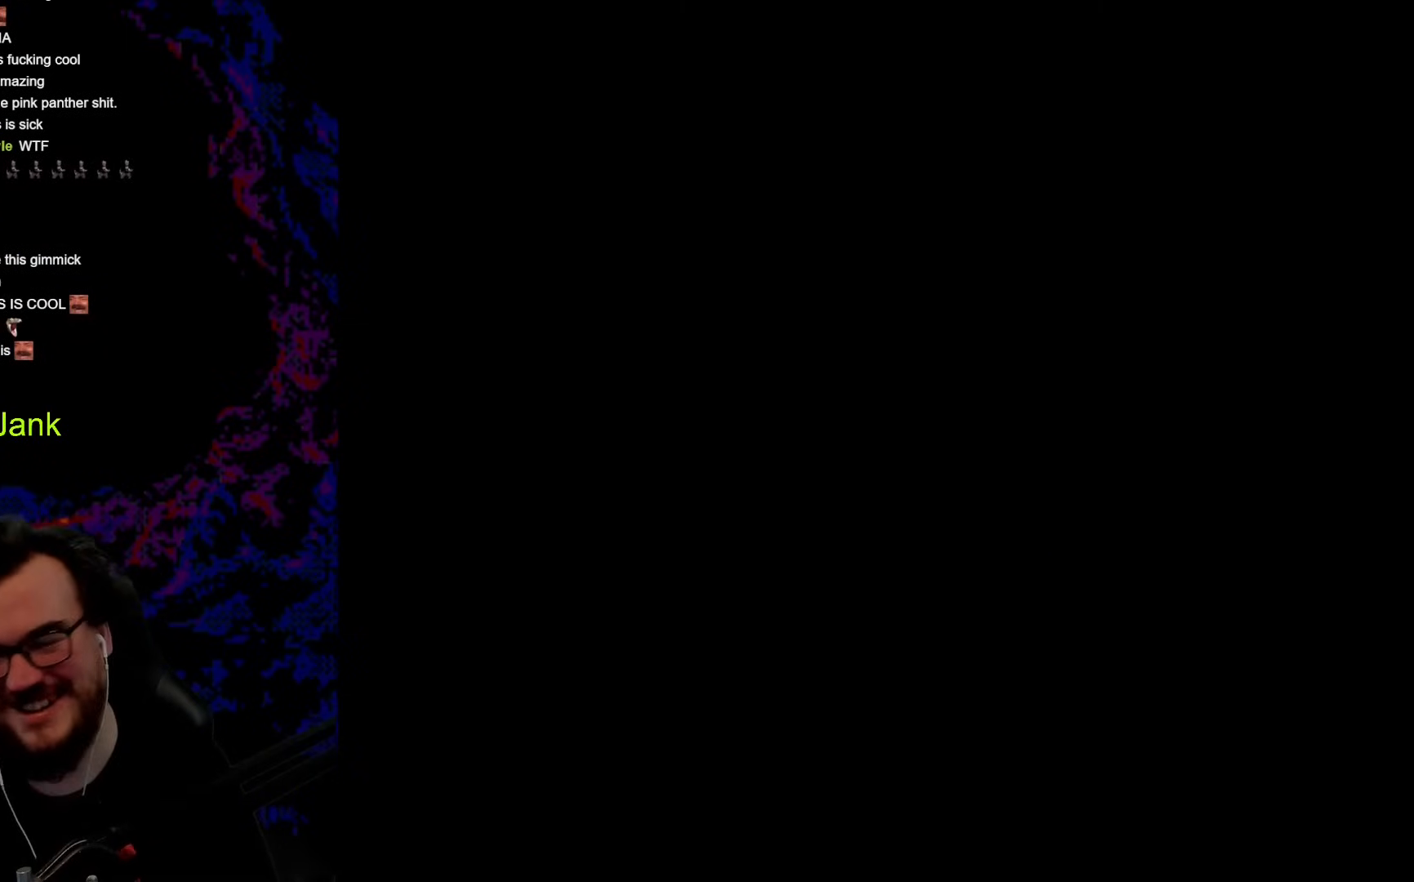
{"buttons": [], "events": []}